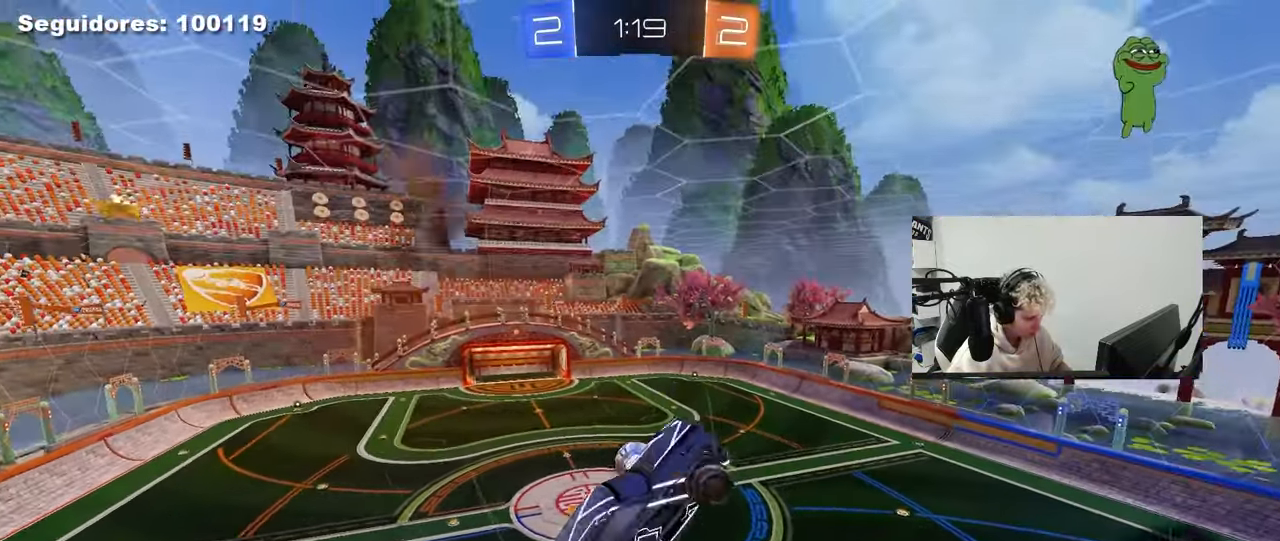
Gameplay with keyboard and mouse; each line is a JSON object with the keys and mouse buttons held at the frame after it. "events" lists presses ("down") and releases ("up") of "1", "2", "3", "4", "5", "a", "alt", "c", "caps_lock", "ctrl", "d", "e", "f", "g", "q", "r", "s", "shift", "space", "t", "tab", "v", "w", "x", "z", "mouse_left", "mouse_wheel" and "mouse_right" between this image and that frame as [ms after this image, input, new state], when the widget could be followed in between. "mouse_left", "mouse_wheel", "mouse_right" = the "left", "wheel", "right" buttons of the "mouse" list. No other keys are recorded. "wheel" means that the mouse wheel is clicked or scrolled. "mouse_move" is the direction in which the mouse moves at that frame (one of eight, or "still"), when it could be read.
{"keys": ["d", "q"], "mouse": ["left"], "mouse_move": "down-left", "events": [[17, "s", "down"], [50, "d", "down"], [50, "mouse_left", "down"], [50, "mouse_right", "up"], [150, "mouse_left", "up"], [300, "q", "up"], [333, "mouse_left", "down"], [333, "s", "up"], [383, "q", "down"]]}
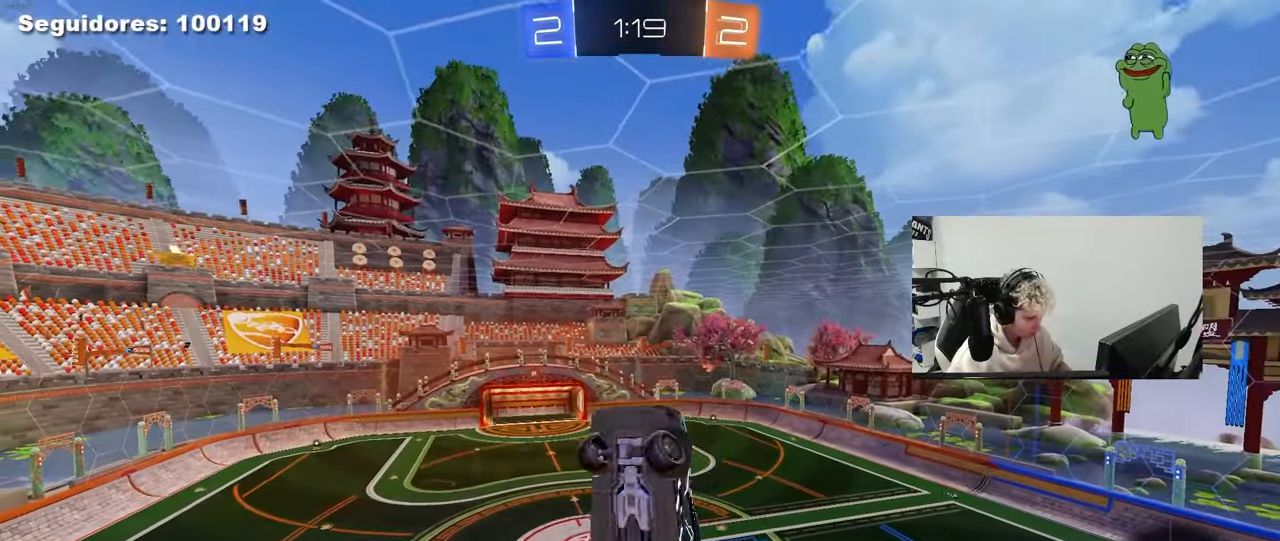
{"keys": ["s"], "mouse": ["left"], "mouse_move": "still", "events": [[33, "d", "up"], [83, "a", "down"], [267, "a", "up"], [317, "d", "down"], [317, "q", "up"], [450, "s", "down"], [500, "d", "up"]]}
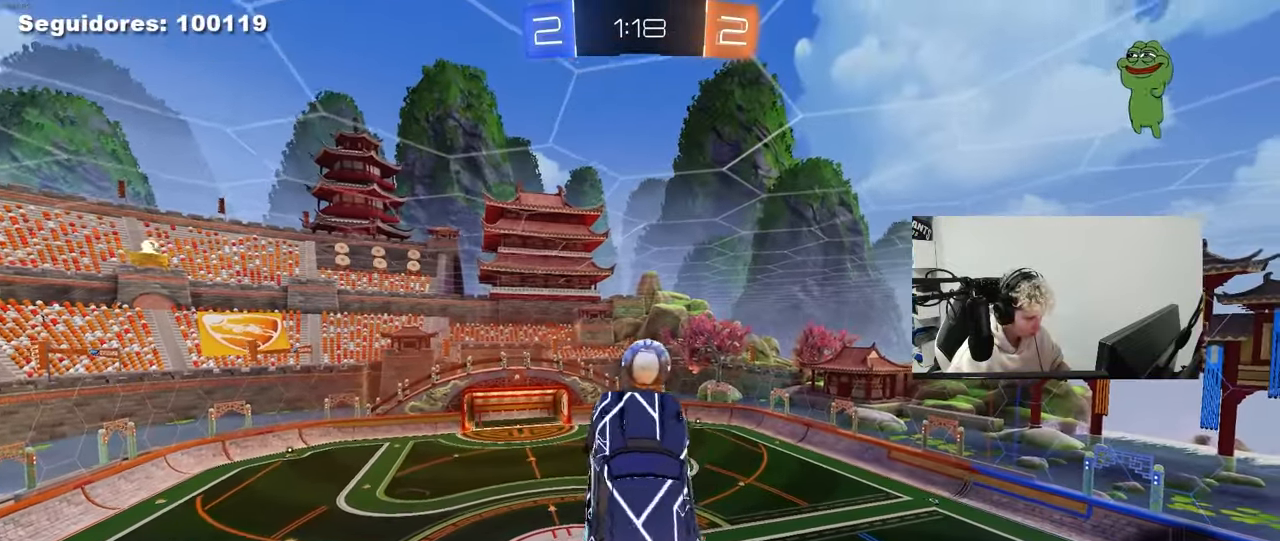
{"keys": [], "mouse": ["left"], "mouse_move": "still", "events": [[33, "a", "down"], [83, "s", "up"], [133, "a", "up"], [183, "d", "down"], [283, "a", "down"], [283, "d", "up"], [467, "a", "up"]]}
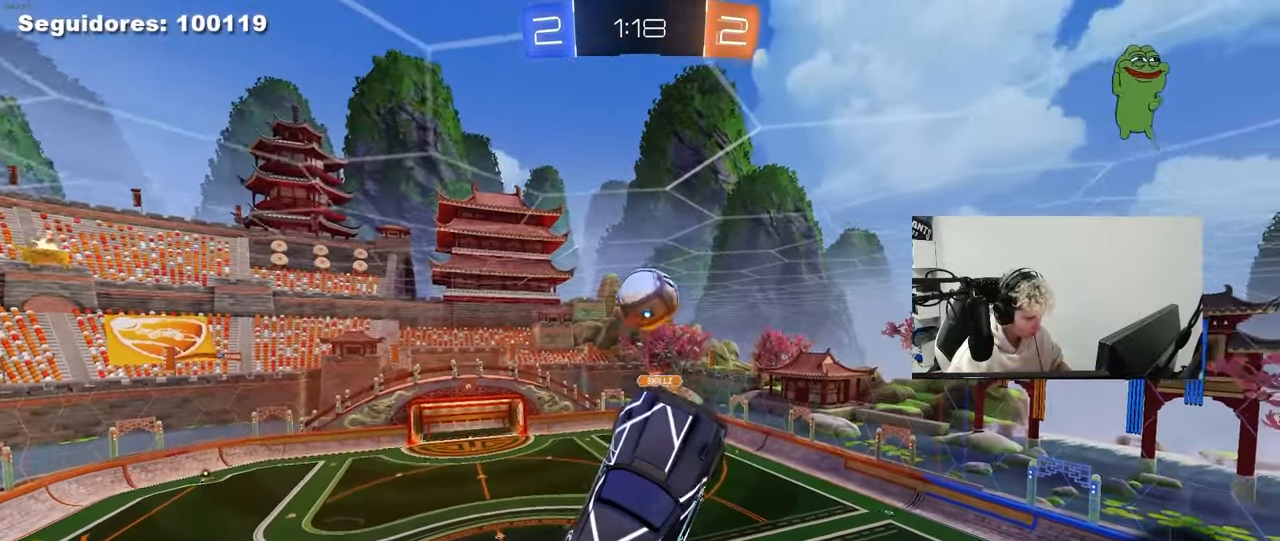
{"keys": ["a"], "mouse": [], "mouse_move": "up", "events": [[50, "d", "down"], [100, "d", "up"], [433, "mouse_left", "up"], [483, "a", "down"]]}
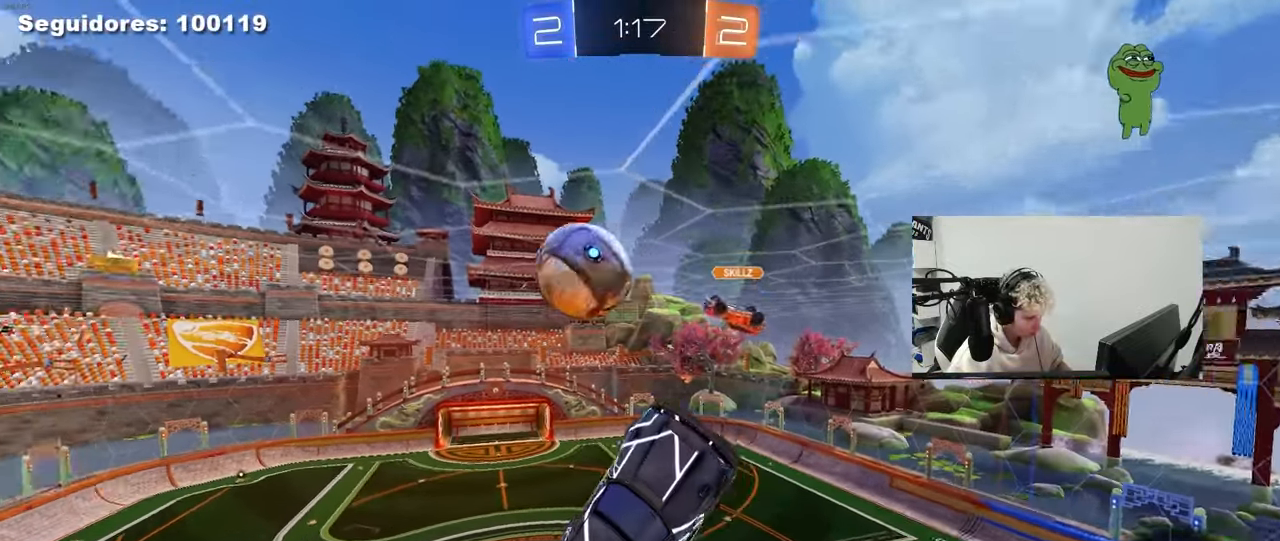
{"keys": ["d", "s"], "mouse": [], "mouse_move": "still", "events": [[117, "s", "down"], [217, "a", "up"], [267, "space", "down"], [350, "d", "down"], [450, "space", "up"]]}
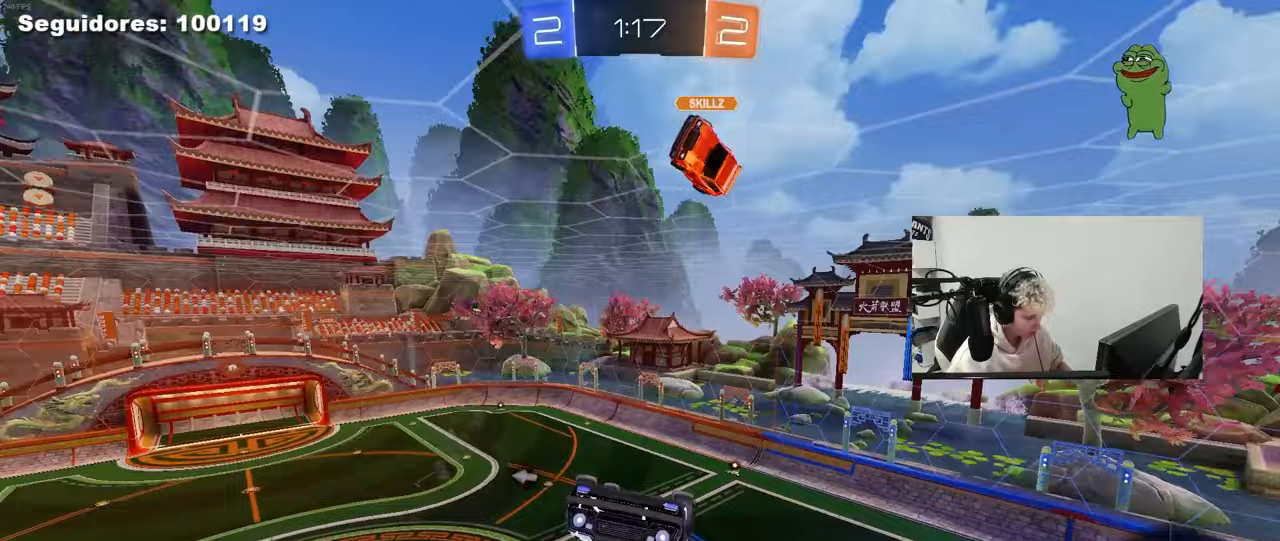
{"keys": ["a", "s"], "mouse": [], "mouse_move": "still", "events": [[83, "s", "up"], [283, "shift", "down"], [317, "space", "down"], [367, "d", "up"], [417, "a", "down"], [467, "s", "down"], [467, "shift", "up"], [467, "space", "up"]]}
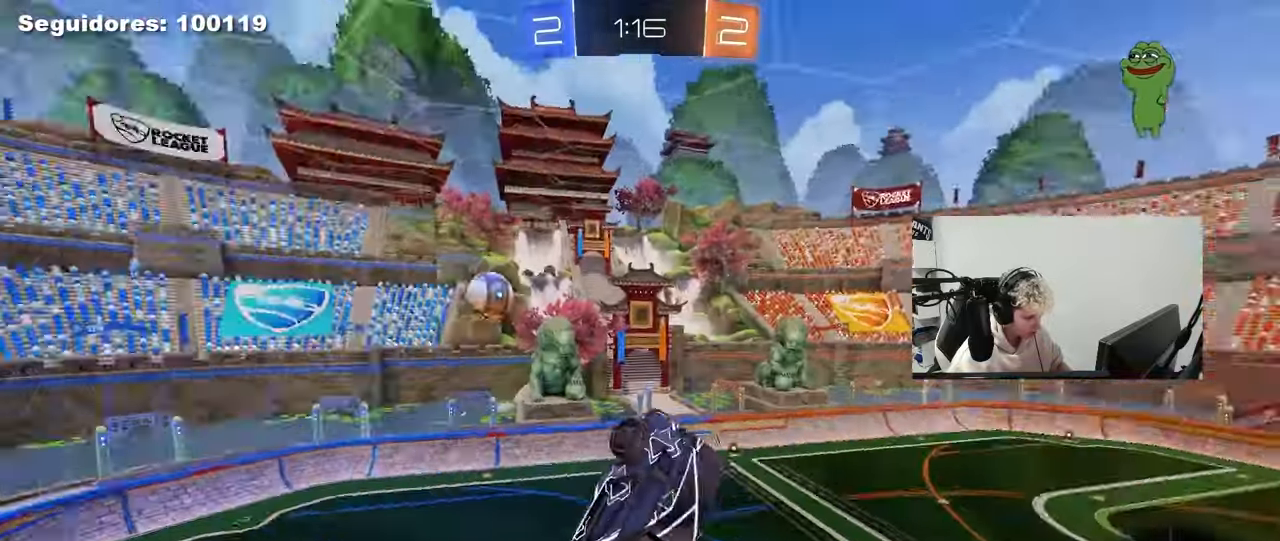
{"keys": [], "mouse": [], "mouse_move": "still", "events": [[100, "a", "up"], [100, "s", "up"], [150, "d", "down"], [150, "shift", "down"], [300, "d", "up"], [300, "shift", "up"]]}
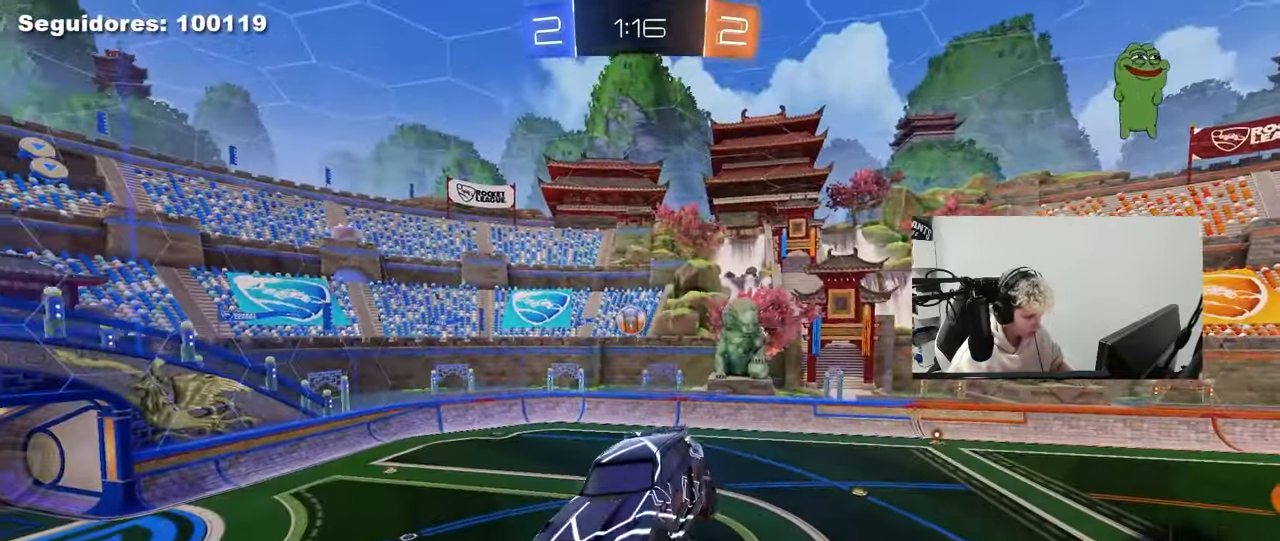
{"keys": ["w"], "mouse": [], "mouse_move": "still", "events": [[33, "a", "down"], [33, "w", "down"], [83, "a", "up"], [167, "w", "up"], [317, "space", "down"], [400, "d", "down"], [450, "space", "up"], [450, "w", "down"], [500, "d", "up"]]}
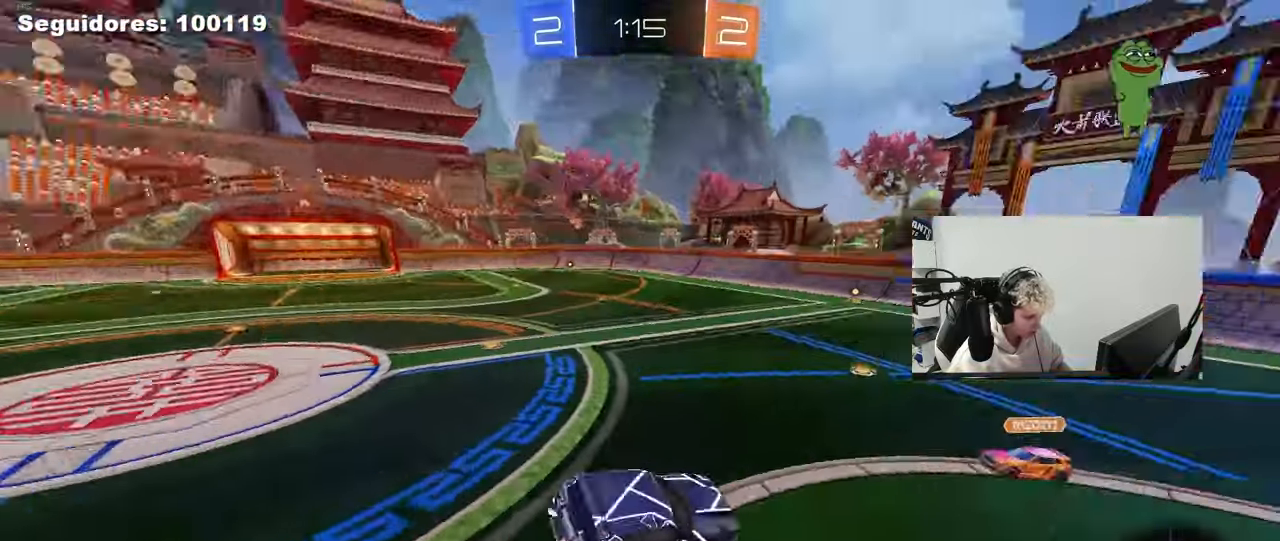
{"keys": ["d", "w"], "mouse": [], "mouse_move": "still", "events": [[283, "d", "down"]]}
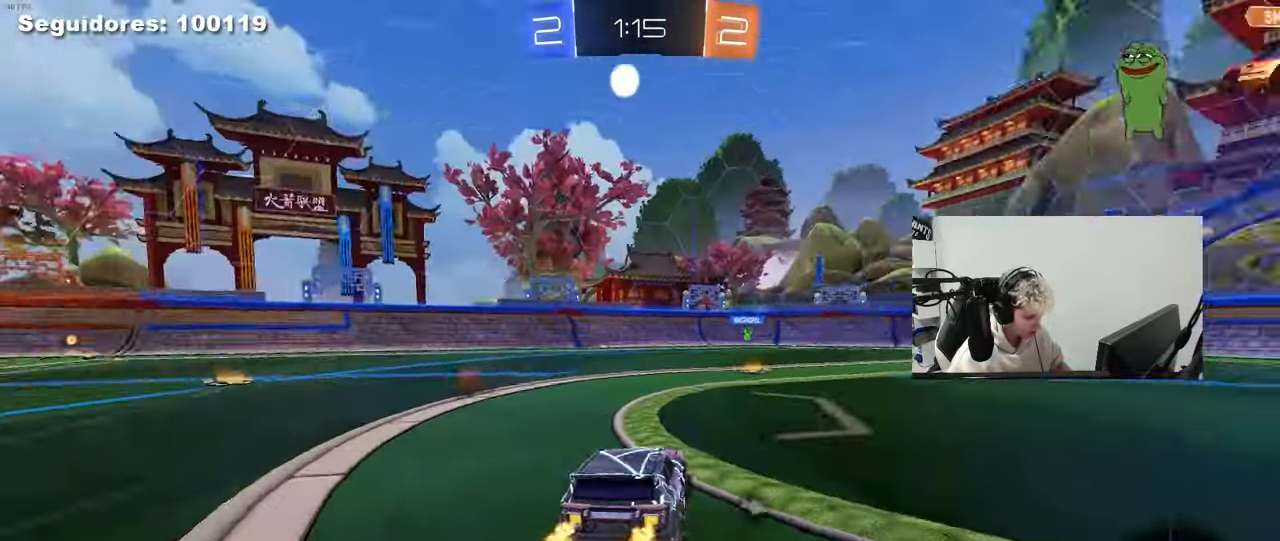
{"keys": ["w"], "mouse": [], "mouse_move": "still", "events": [[150, "d", "up"], [250, "a", "down"], [433, "a", "up"]]}
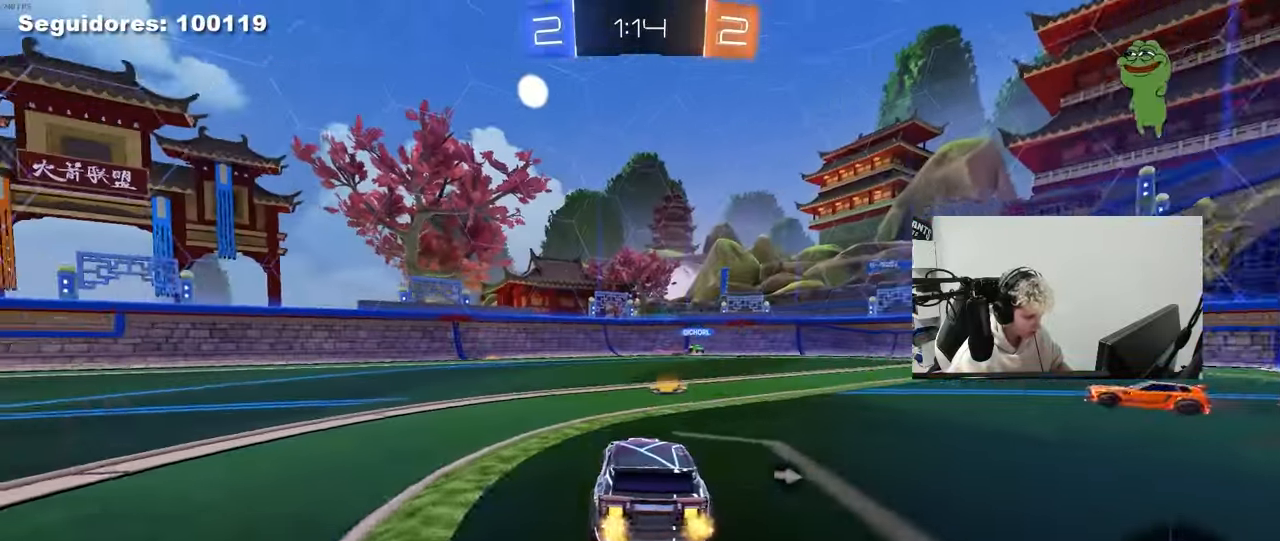
{"keys": ["a", "w"], "mouse": [], "mouse_move": "up-right", "events": [[83, "d", "down"], [217, "d", "up"], [267, "a", "down"], [267, "space", "down"], [317, "shift", "down"], [317, "space", "up"], [400, "shift", "up"]]}
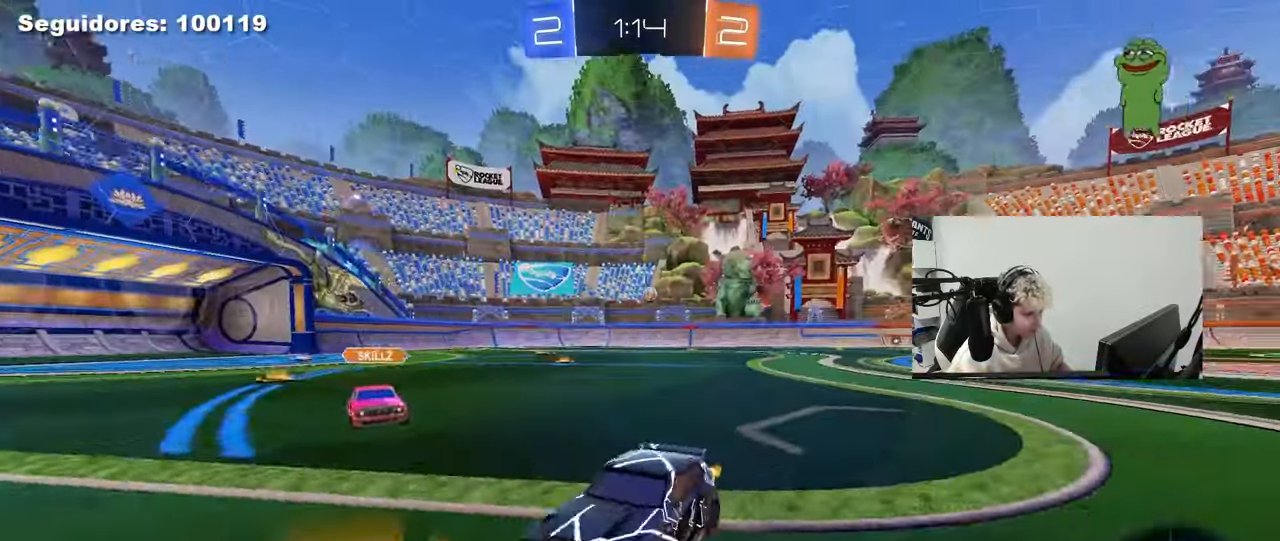
{"keys": ["a", "shift", "w"], "mouse": ["left"], "mouse_move": "still", "events": [[133, "mouse_left", "down"], [417, "mouse_right", "down"], [467, "mouse_right", "up"], [467, "shift", "down"]]}
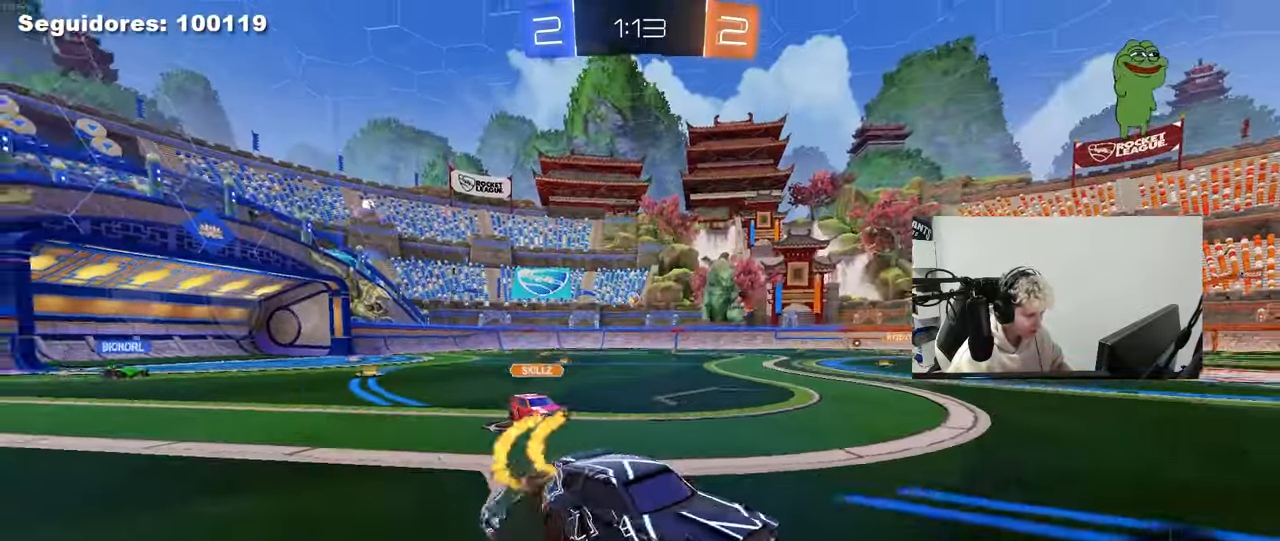
{"keys": ["a", "s", "shift"], "mouse": ["left"], "mouse_move": "still", "events": [[17, "mouse_right", "down"], [50, "s", "down"], [100, "space", "down"], [100, "w", "up"], [150, "mouse_left", "up"], [200, "mouse_right", "up"], [250, "mouse_left", "down"], [250, "space", "up"], [383, "s", "up"], [483, "s", "down"]]}
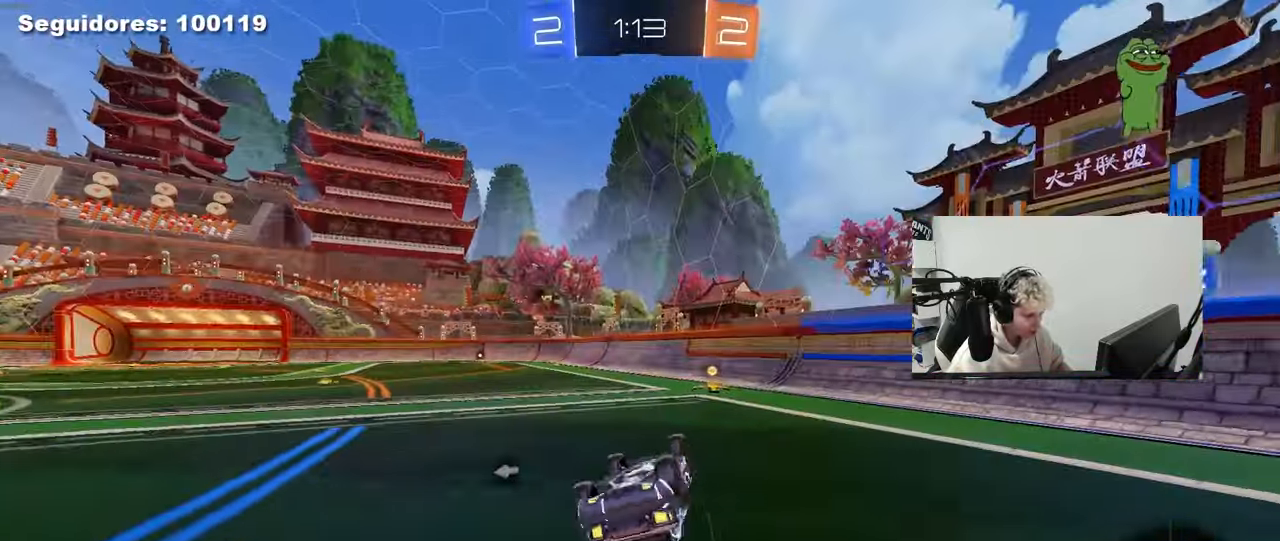
{"keys": ["d", "w"], "mouse": [], "mouse_move": "still", "events": [[217, "mouse_left", "up"], [217, "shift", "up"], [267, "a", "up"], [267, "d", "down"], [300, "s", "up"], [300, "space", "down"], [350, "d", "up"], [450, "space", "up"], [500, "d", "down"], [500, "w", "down"]]}
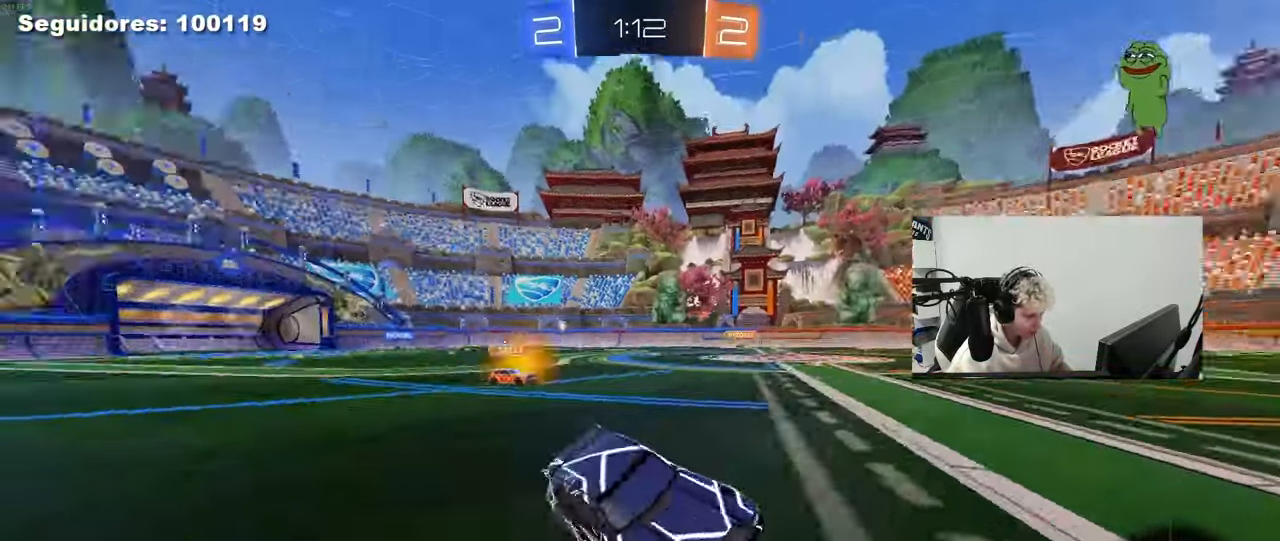
{"keys": ["d", "w"], "mouse": ["left"], "mouse_move": "still", "events": [[50, "mouse_left", "down"], [233, "shift", "down"], [317, "shift", "up"]]}
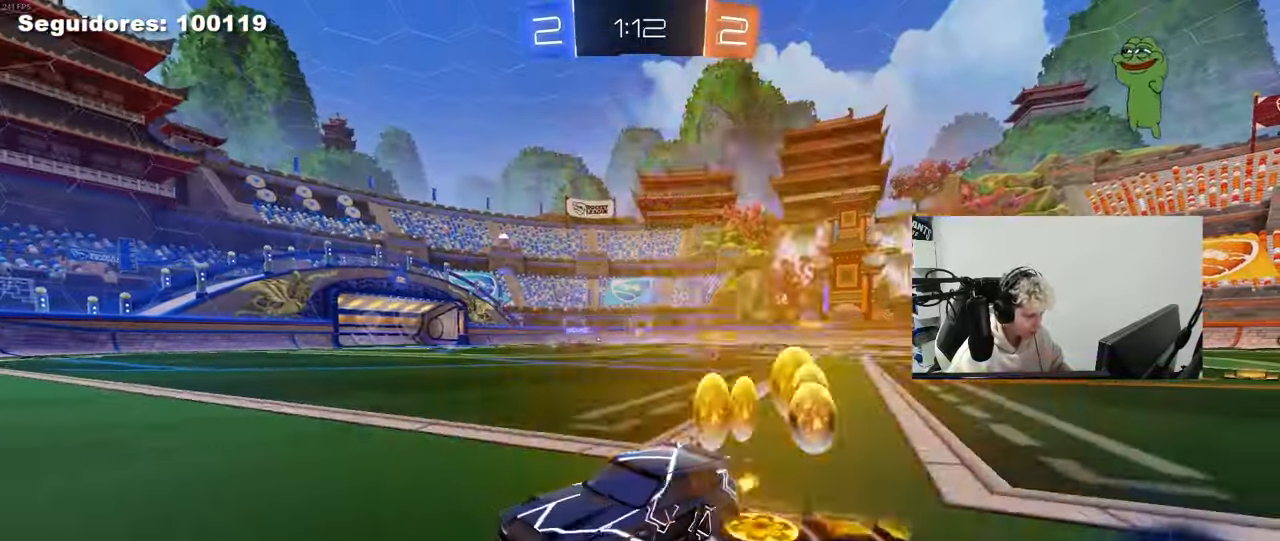
{"keys": ["d", "w"], "mouse": [], "mouse_move": "still", "events": [[17, "mouse_left", "up"], [150, "shift", "down"], [250, "shift", "up"]]}
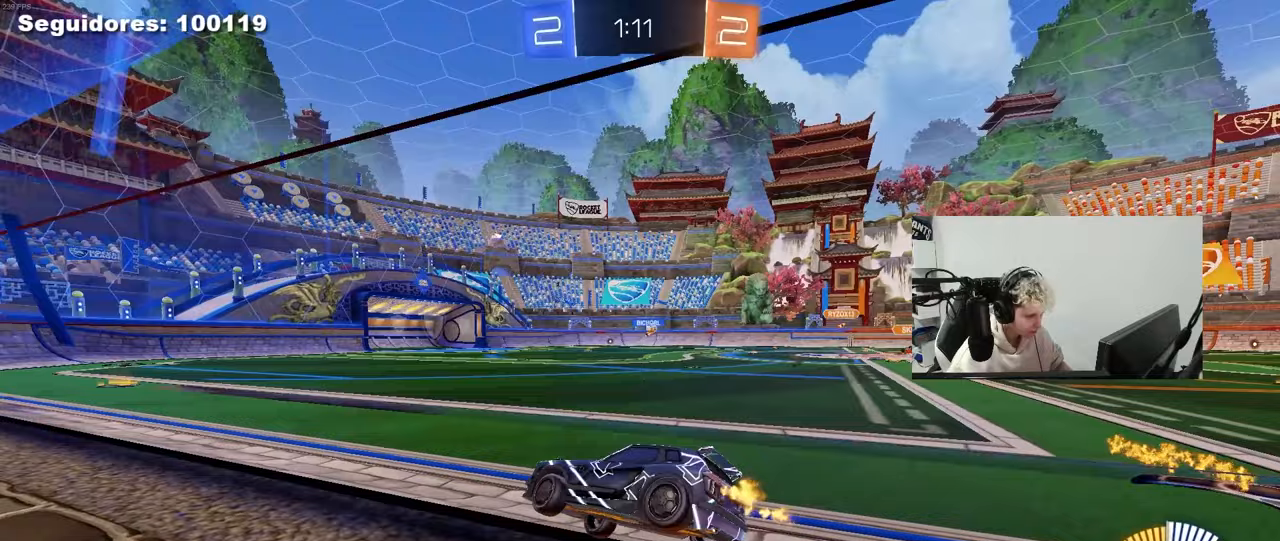
{"keys": ["d", "w"], "mouse": [], "mouse_move": "still", "events": []}
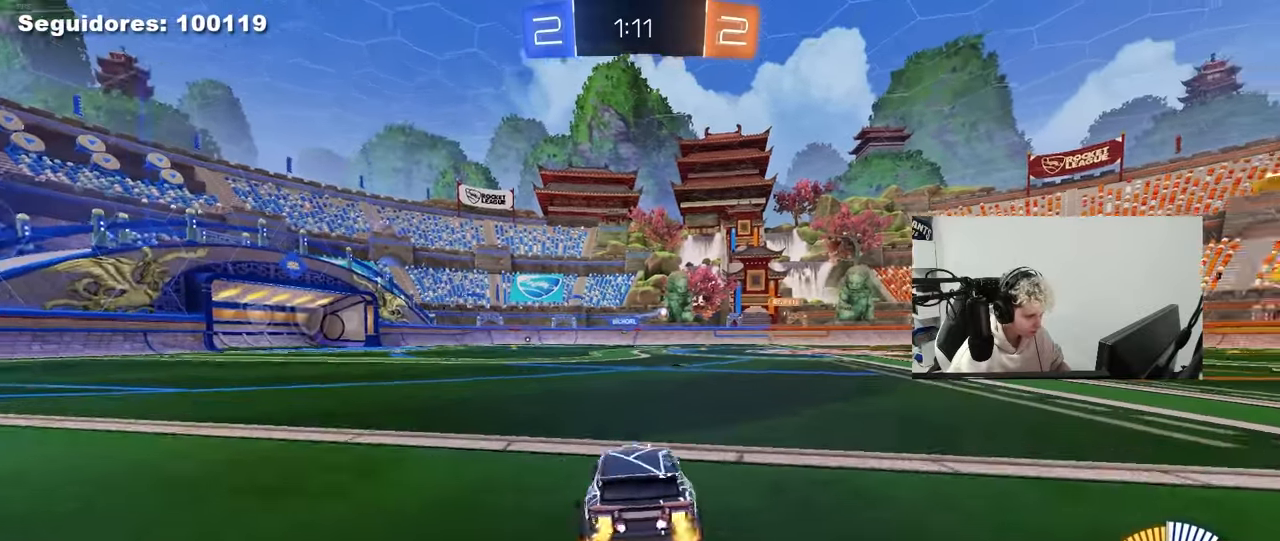
{"keys": ["w"], "mouse": [], "mouse_move": "still", "events": [[133, "d", "up"], [233, "mouse_left", "down"], [467, "mouse_left", "up"]]}
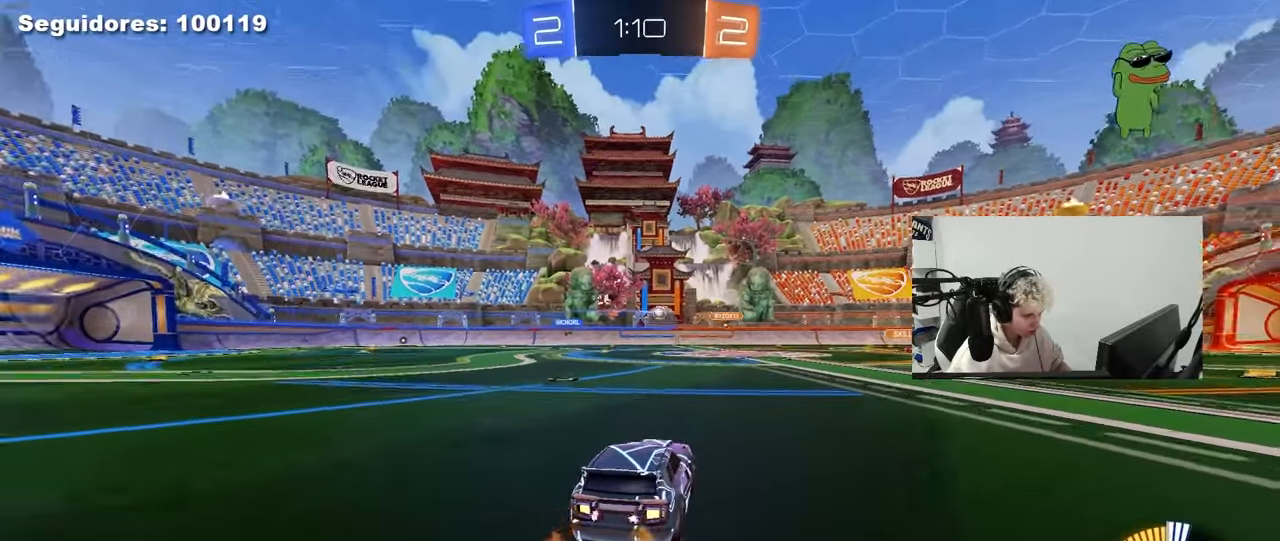
{"keys": ["d", "w"], "mouse": [], "mouse_move": "still", "events": [[67, "d", "down"]]}
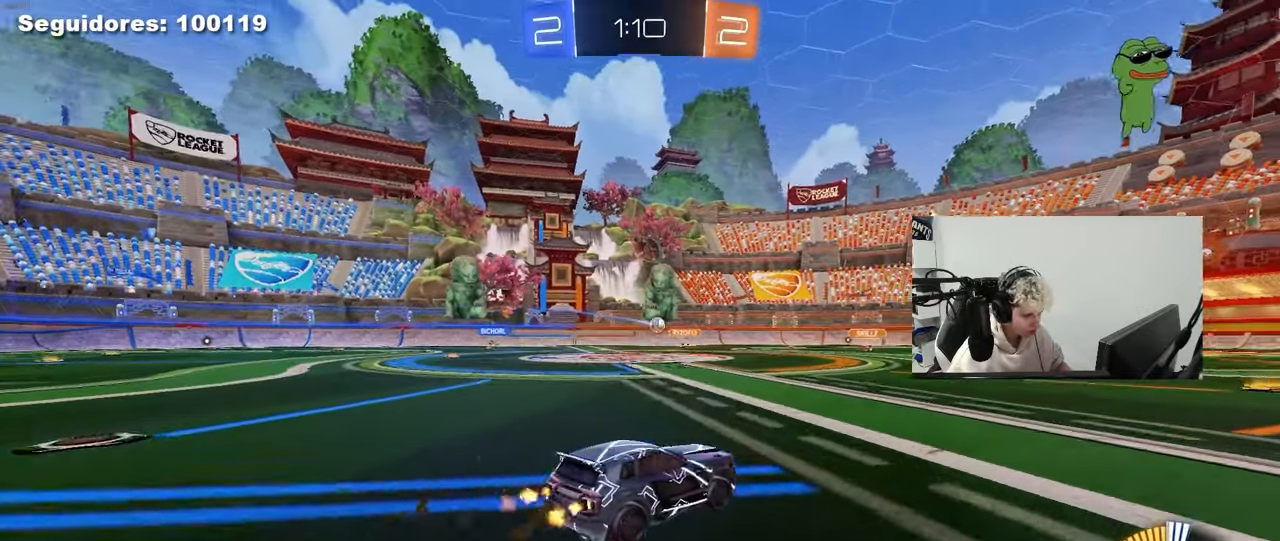
{"keys": ["a", "w"], "mouse": [], "mouse_move": "still", "events": [[267, "d", "up"], [450, "a", "down"]]}
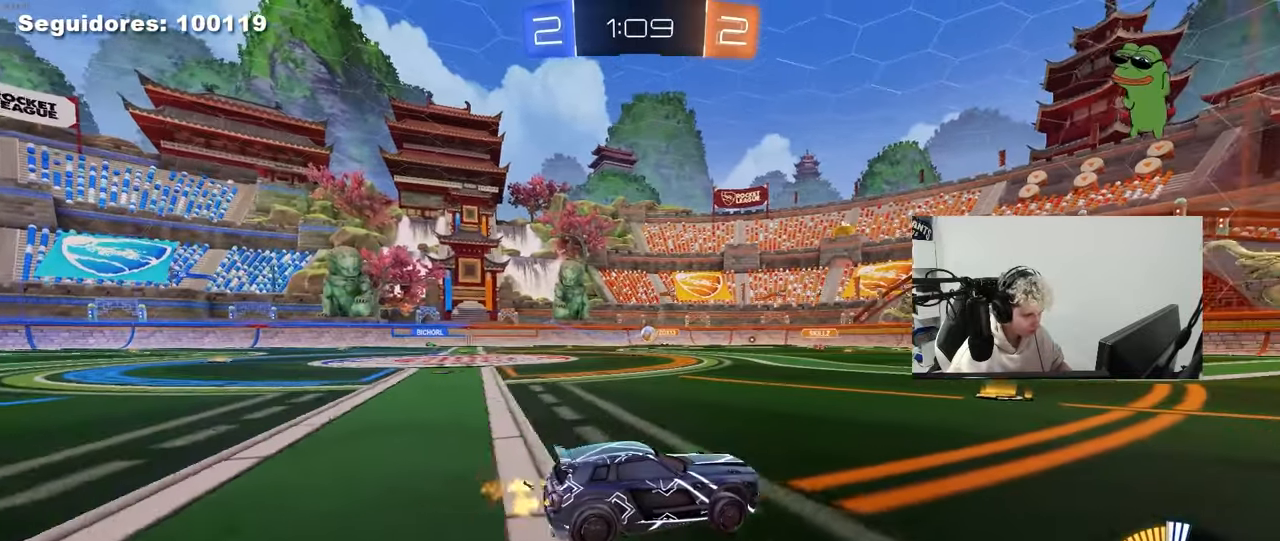
{"keys": ["d", "w"], "mouse": [], "mouse_move": "still", "events": [[183, "a", "up"], [467, "d", "down"]]}
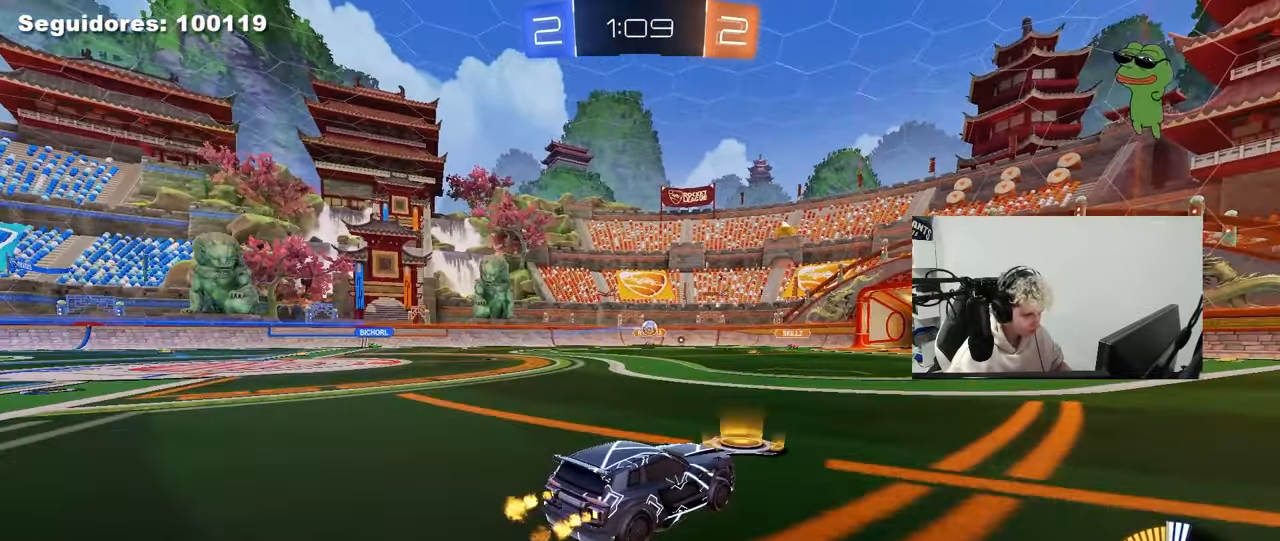
{"keys": ["a", "shift"], "mouse": [], "mouse_move": "still", "events": [[100, "w", "up"], [333, "a", "down"], [333, "d", "up"], [433, "shift", "down"]]}
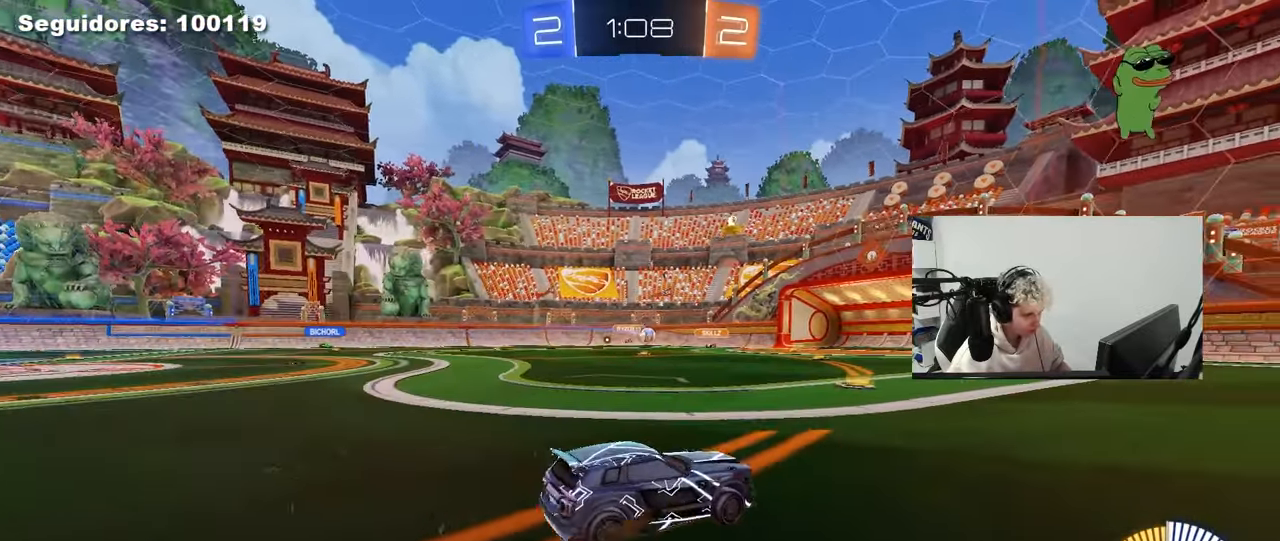
{"keys": ["a", "w"], "mouse": [], "mouse_move": "still", "events": [[33, "shift", "up"], [33, "w", "down"]]}
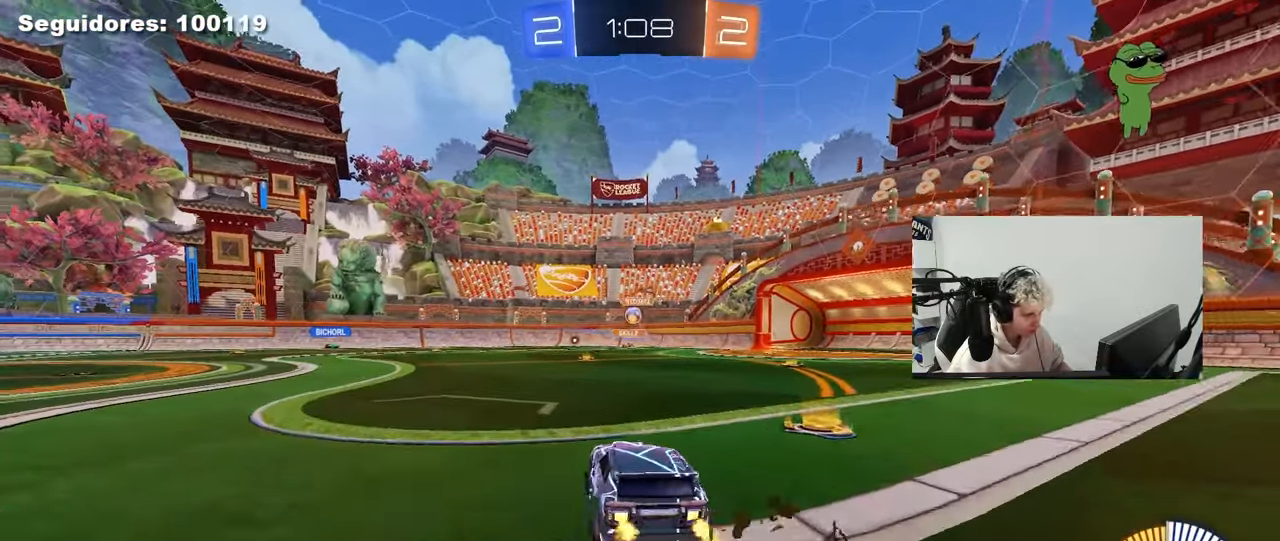
{"keys": ["w"], "mouse": [], "mouse_move": "still", "events": [[283, "a", "up"], [367, "d", "down"], [467, "d", "up"]]}
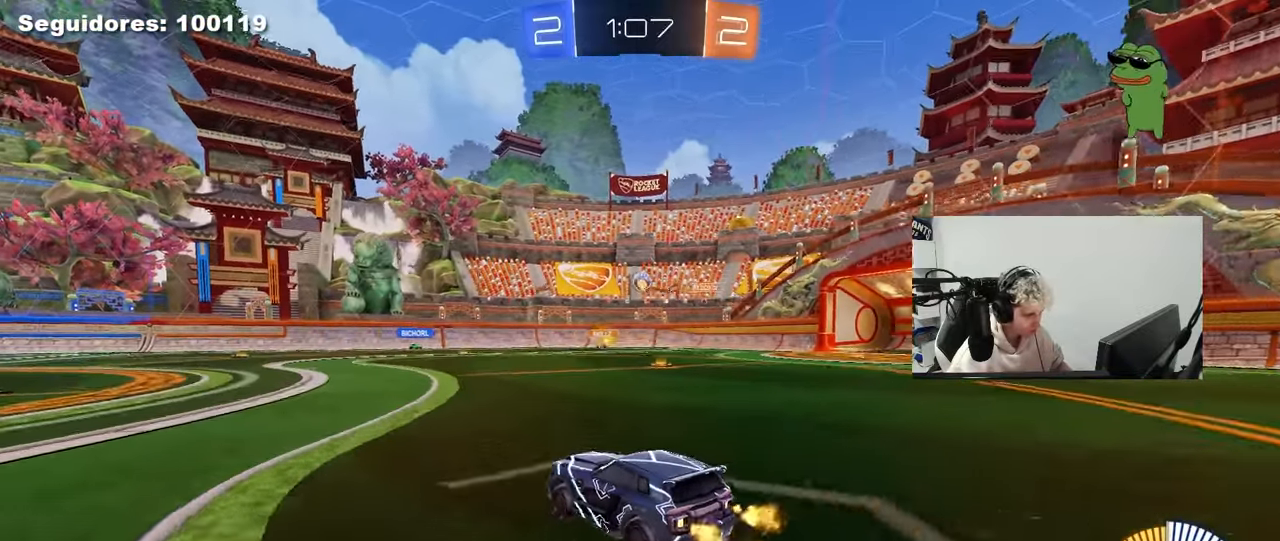
{"keys": ["d", "s"], "mouse": [], "mouse_move": "still", "events": [[50, "a", "down"], [150, "w", "up"], [250, "a", "up"], [333, "d", "down"], [483, "s", "down"]]}
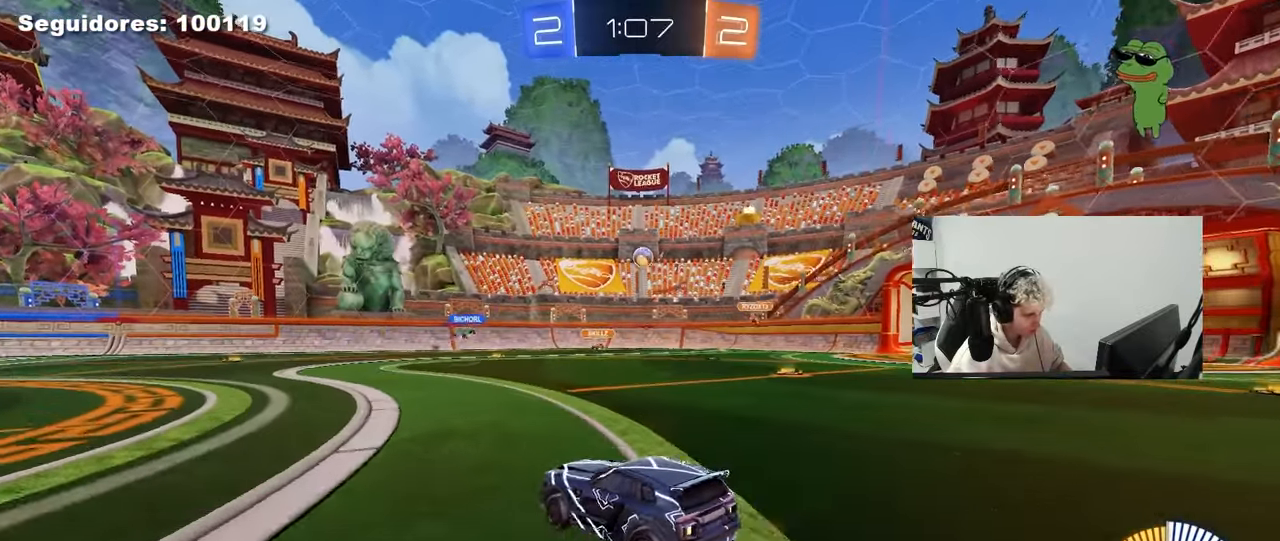
{"keys": ["d", "w"], "mouse": [], "mouse_move": "still", "events": [[67, "s", "up"], [217, "w", "down"]]}
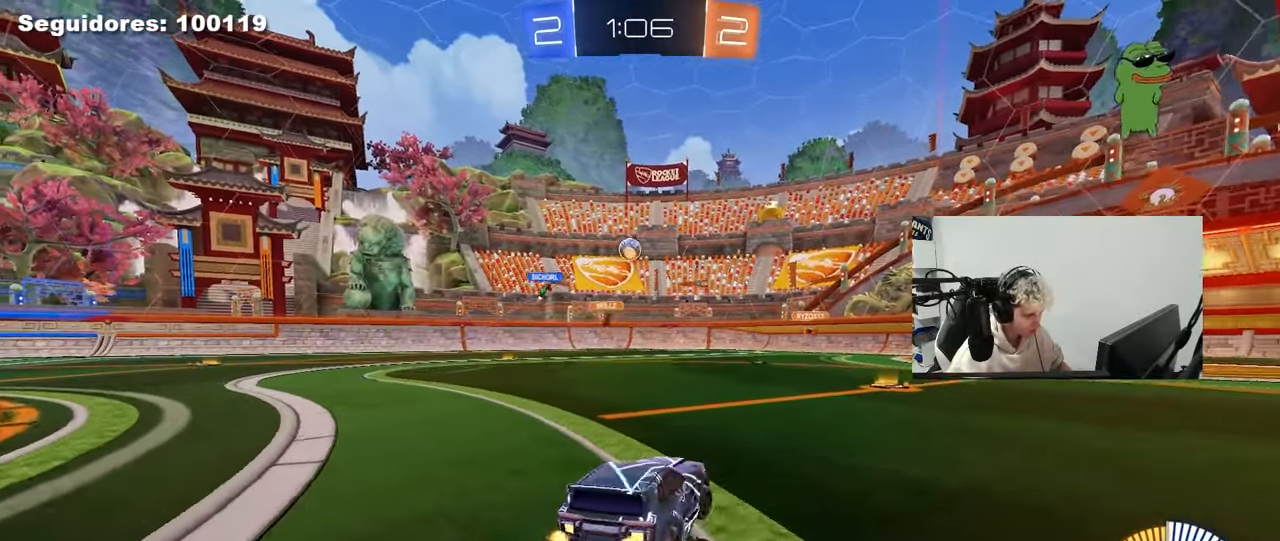
{"keys": ["d", "w"], "mouse": [], "mouse_move": "still", "events": [[183, "d", "up"], [467, "d", "down"]]}
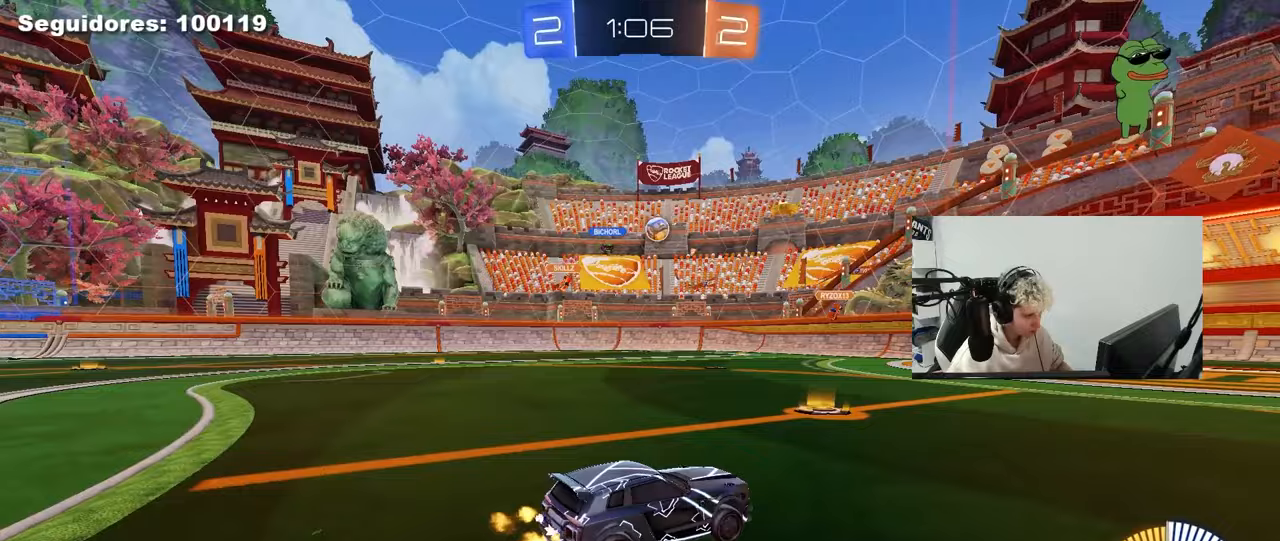
{"keys": ["d", "w"], "mouse": [], "mouse_move": "still", "events": [[17, "w", "up"], [150, "shift", "down"], [250, "w", "down"], [300, "shift", "up"]]}
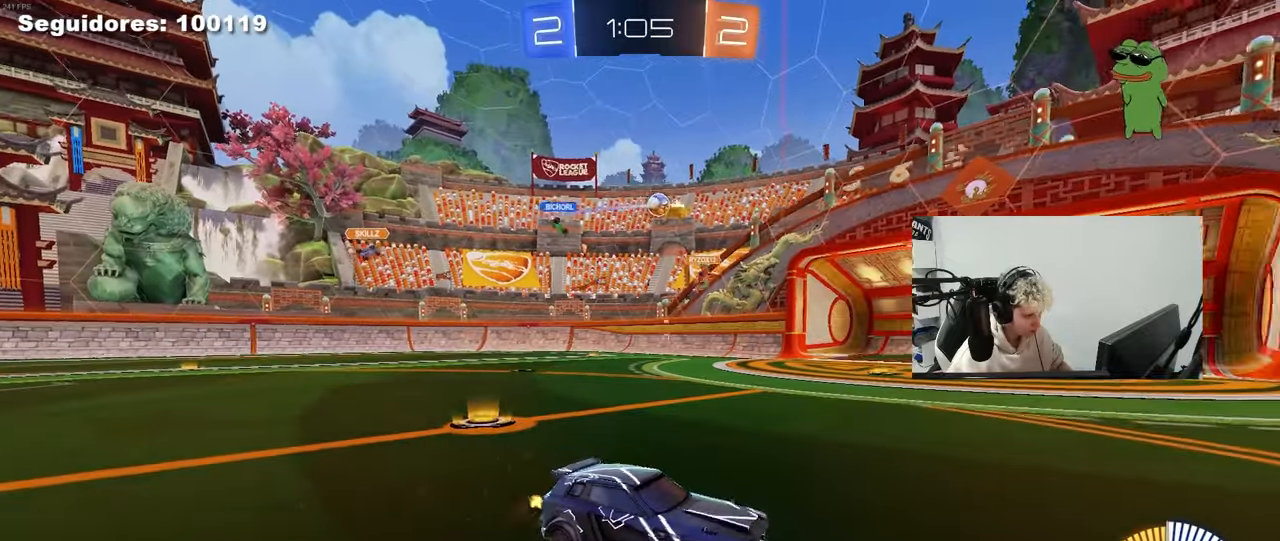
{"keys": ["d", "w"], "mouse": [], "mouse_move": "still", "events": [[33, "shift", "down"], [117, "shift", "up"]]}